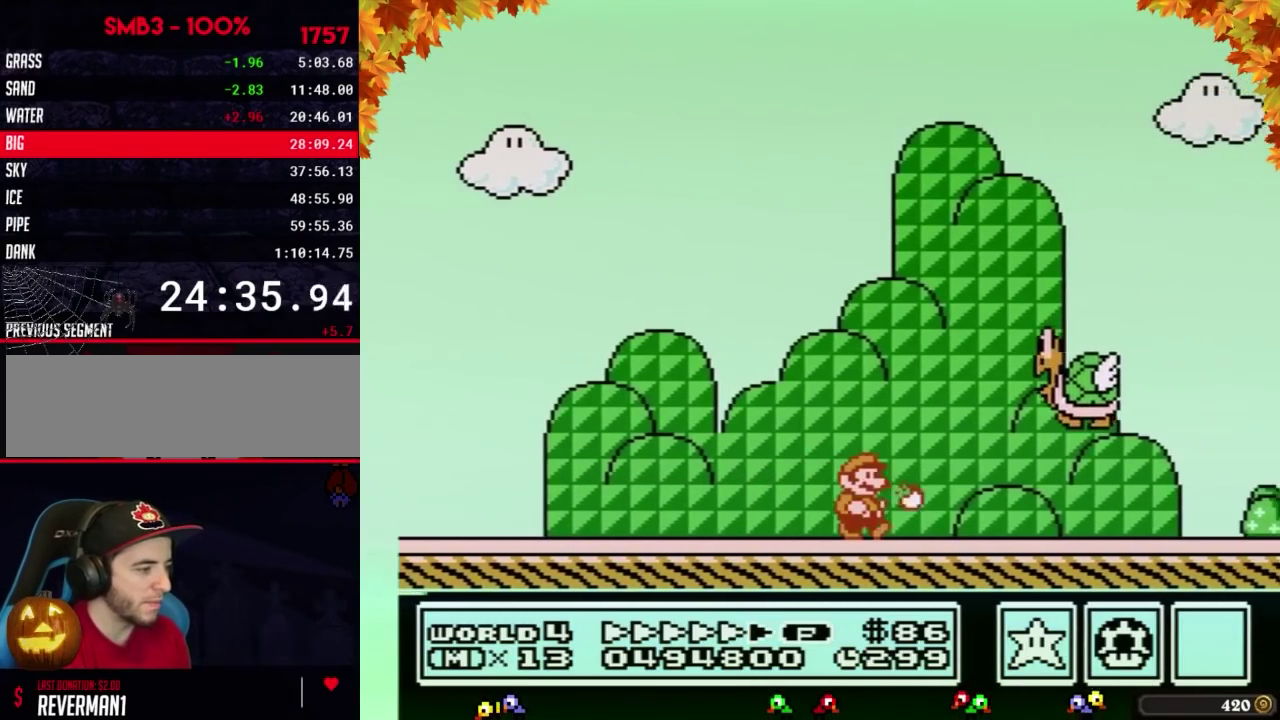
Gameplay with a controller (Nintendo layout); each line is a JSON object with the inputs held at the frame after it. "events" lists button and stick changes between this image and that frame as [ms after this image, input, new state], when the widget could be followed in between. Not read: L3 R3.
{"buttons": ["B", "DPAD_RIGHT"]}
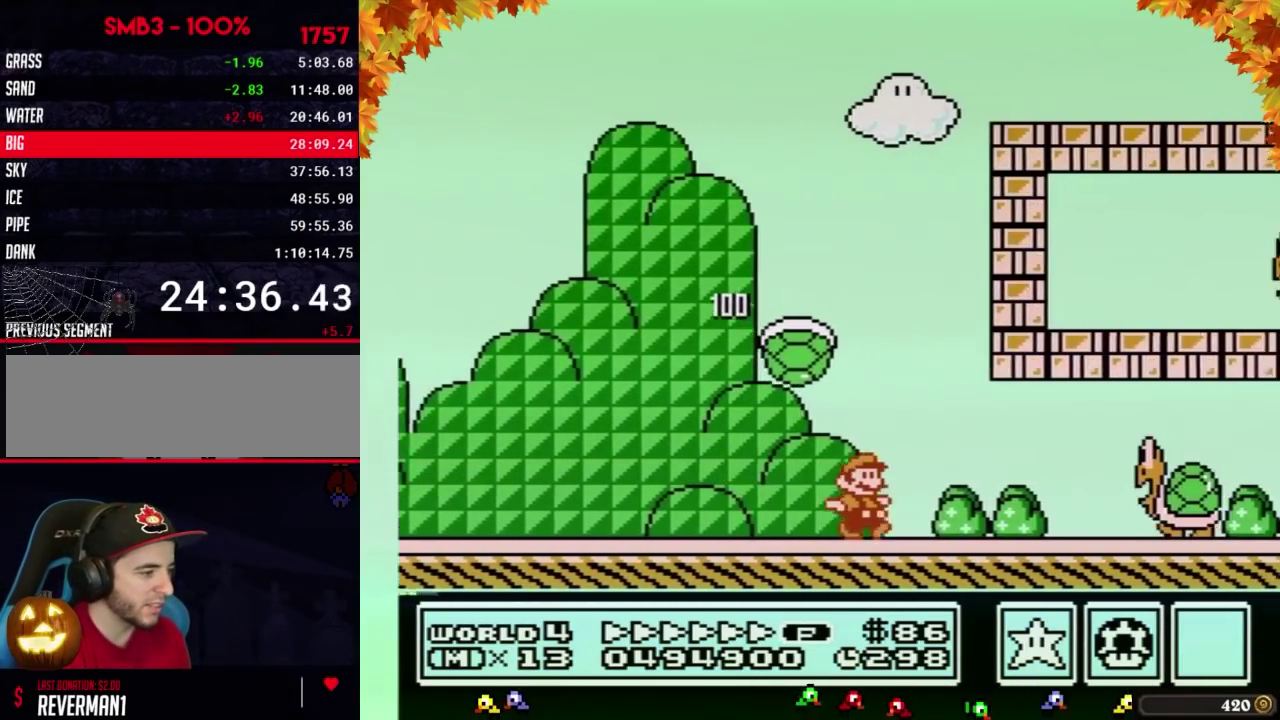
{"buttons": ["B", "DPAD_RIGHT"], "events": [[250, "A", "down"], [400, "A", "up"]]}
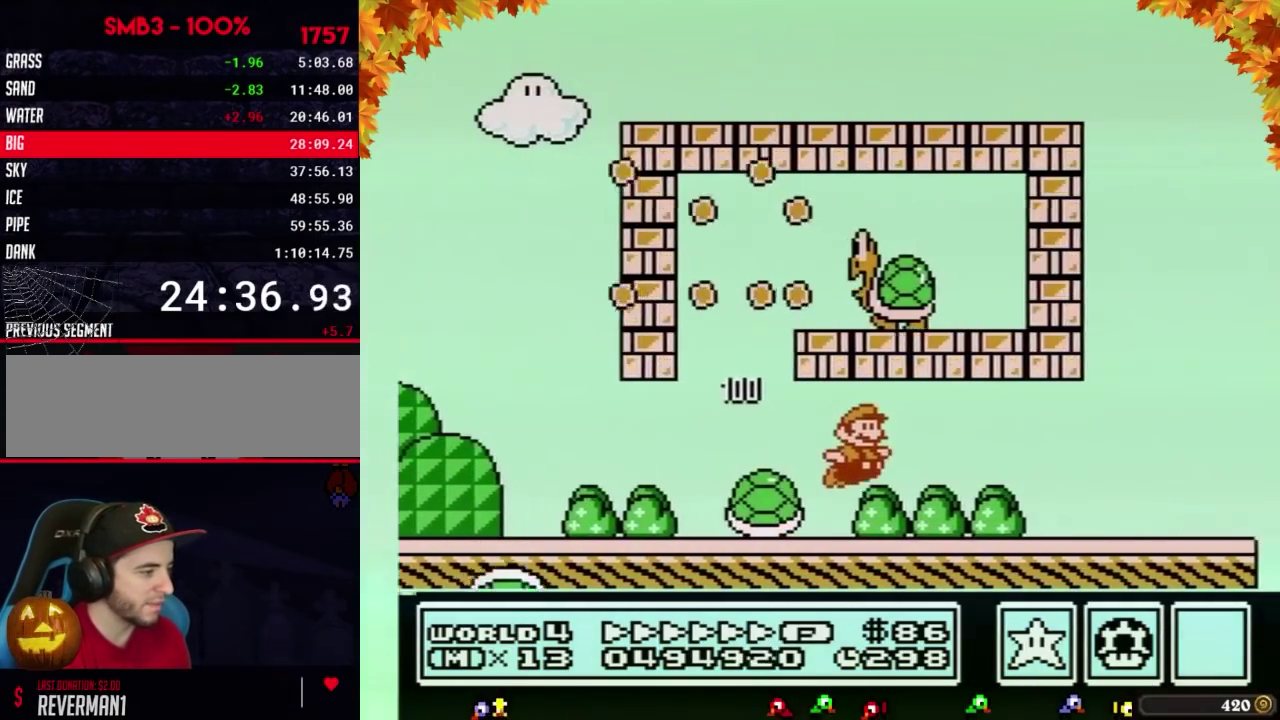
{"buttons": ["B", "DPAD_RIGHT"]}
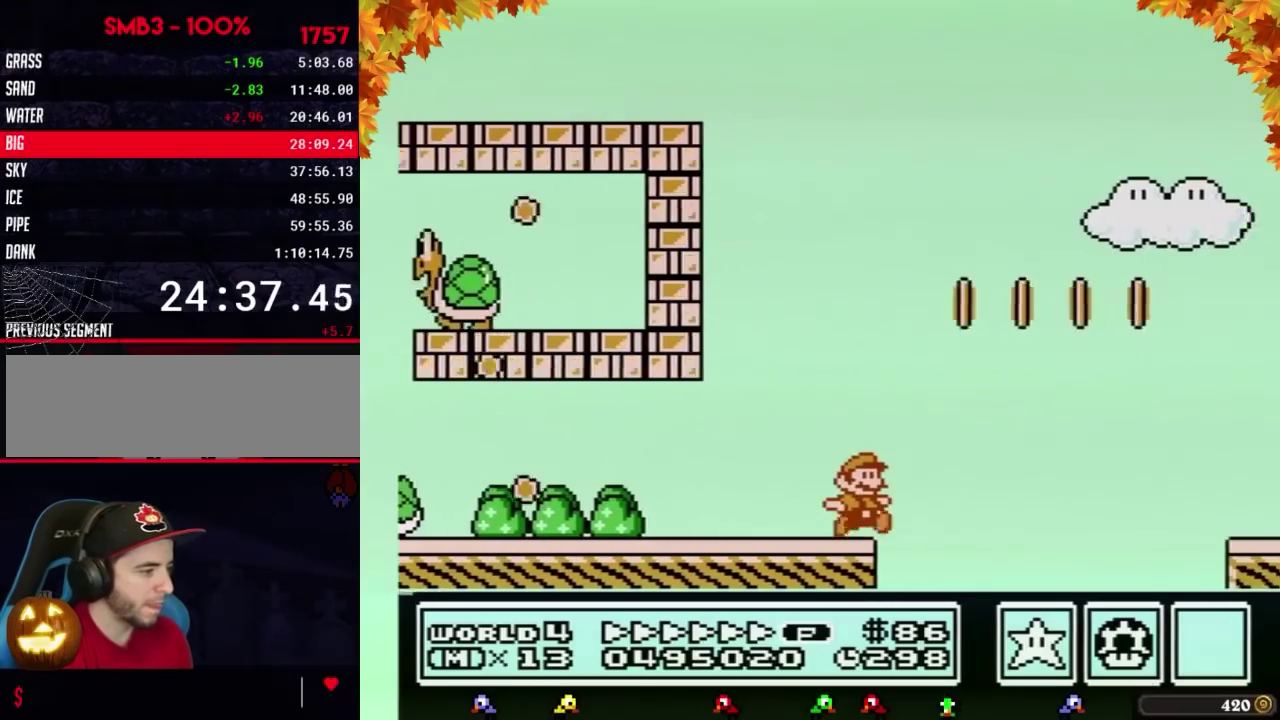
{"buttons": ["A", "B", "DPAD_RIGHT"], "events": [[117, "A", "down"]]}
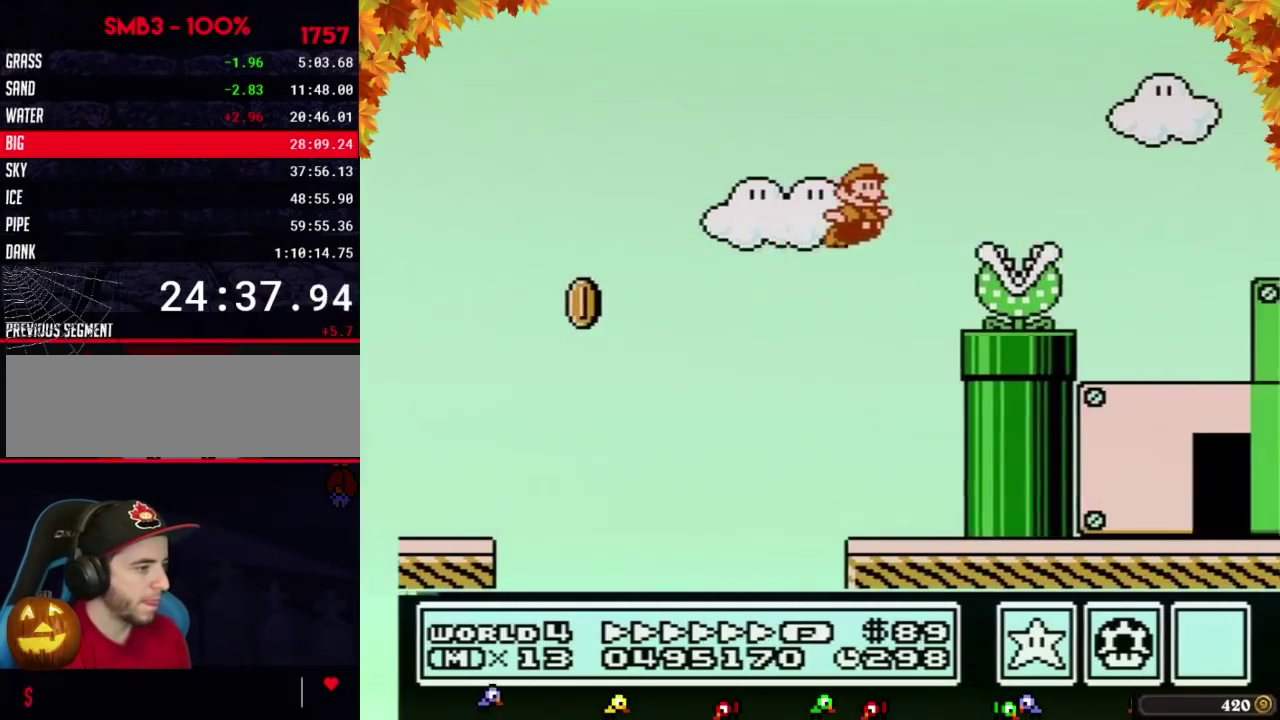
{"buttons": ["B", "DPAD_RIGHT"], "events": [[83, "B", "up"], [183, "B", "down"], [250, "A", "up"]]}
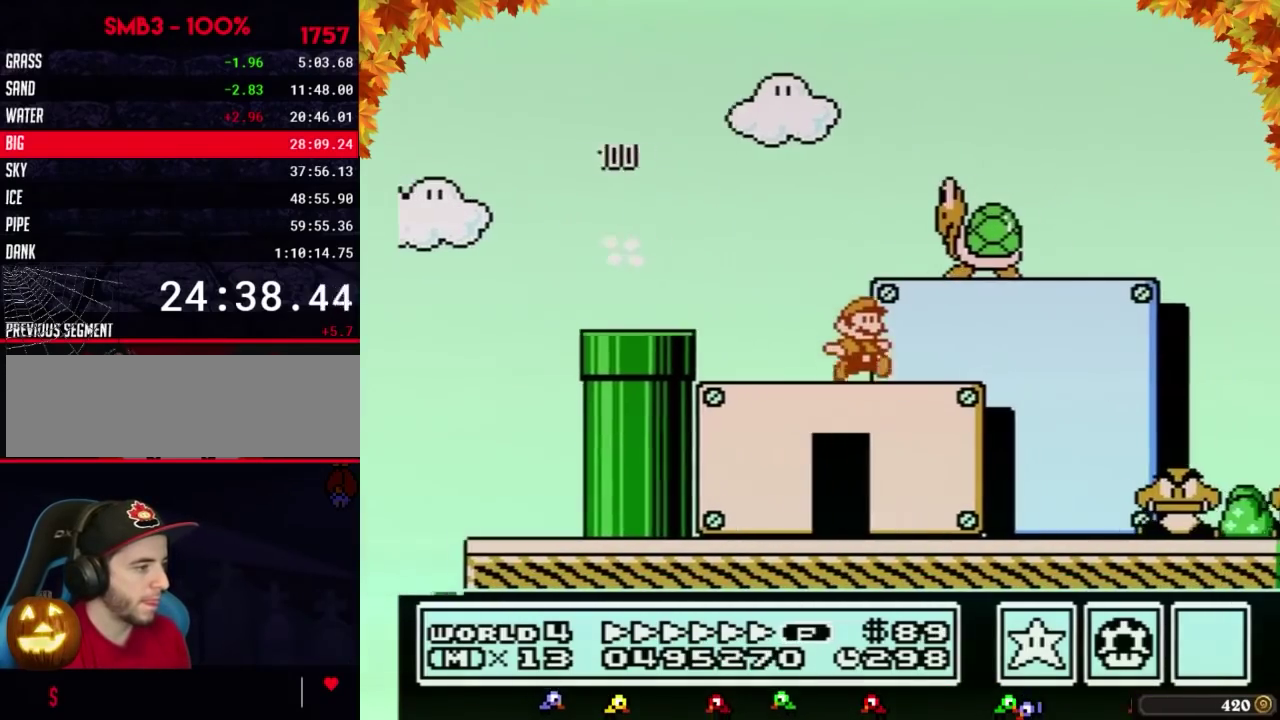
{"buttons": ["B", "DPAD_RIGHT"], "events": [[117, "B", "up"], [150, "B", "down"], [150, "DPAD_DOWN", "down"], [183, "DPAD_RIGHT", "up"], [267, "A", "down"], [300, "DPAD_DOWN", "up"], [300, "DPAD_RIGHT", "down"], [483, "A", "up"]]}
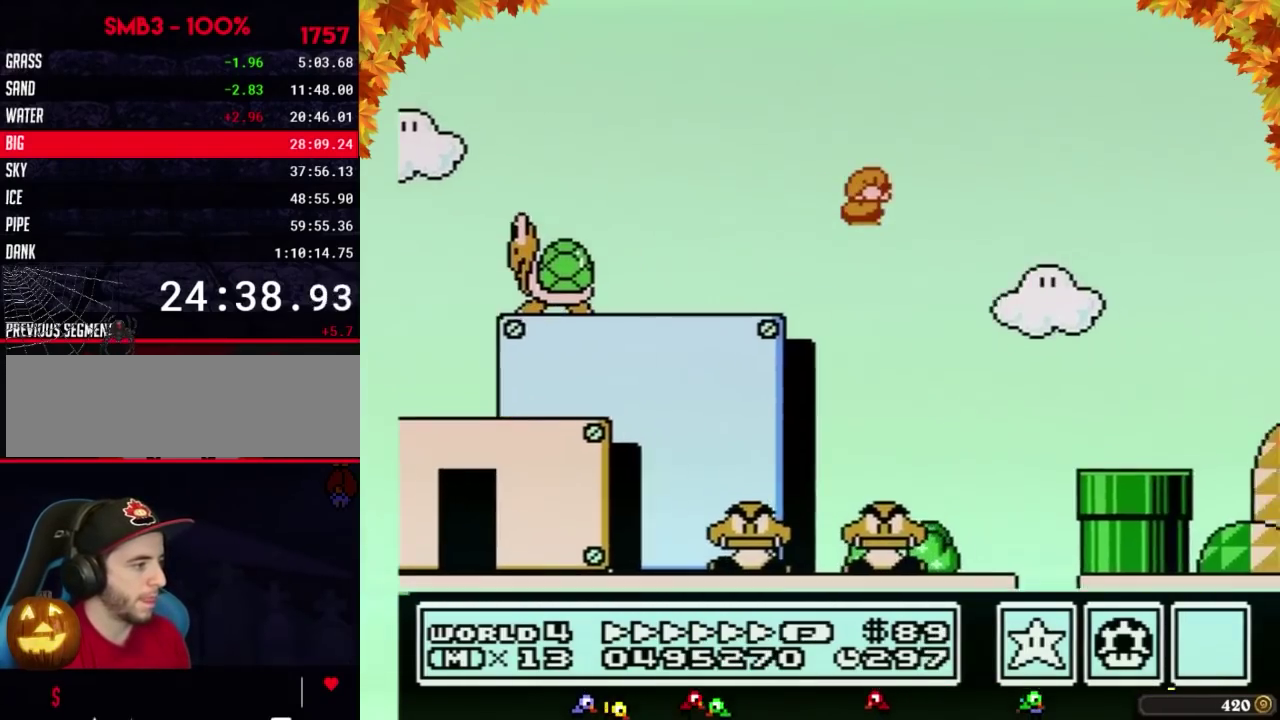
{"buttons": ["B", "DPAD_RIGHT"]}
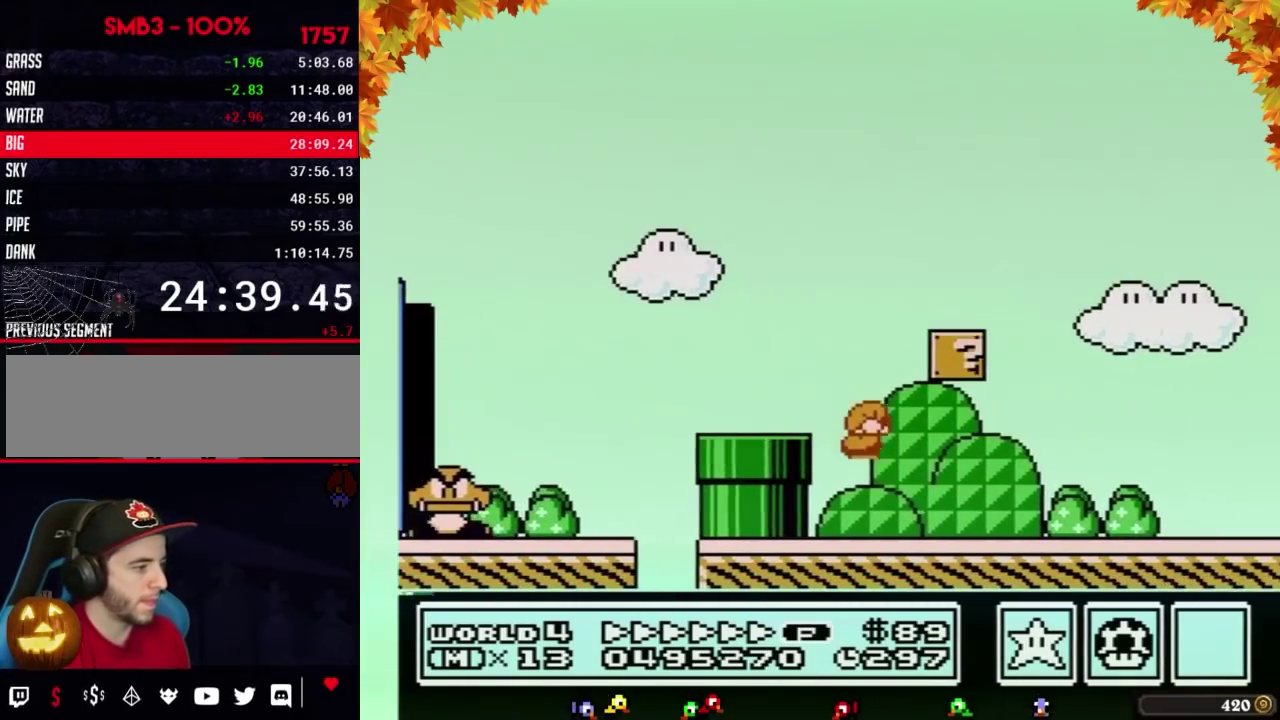
{"buttons": ["A", "B", "DPAD_RIGHT"], "events": [[400, "A", "down"]]}
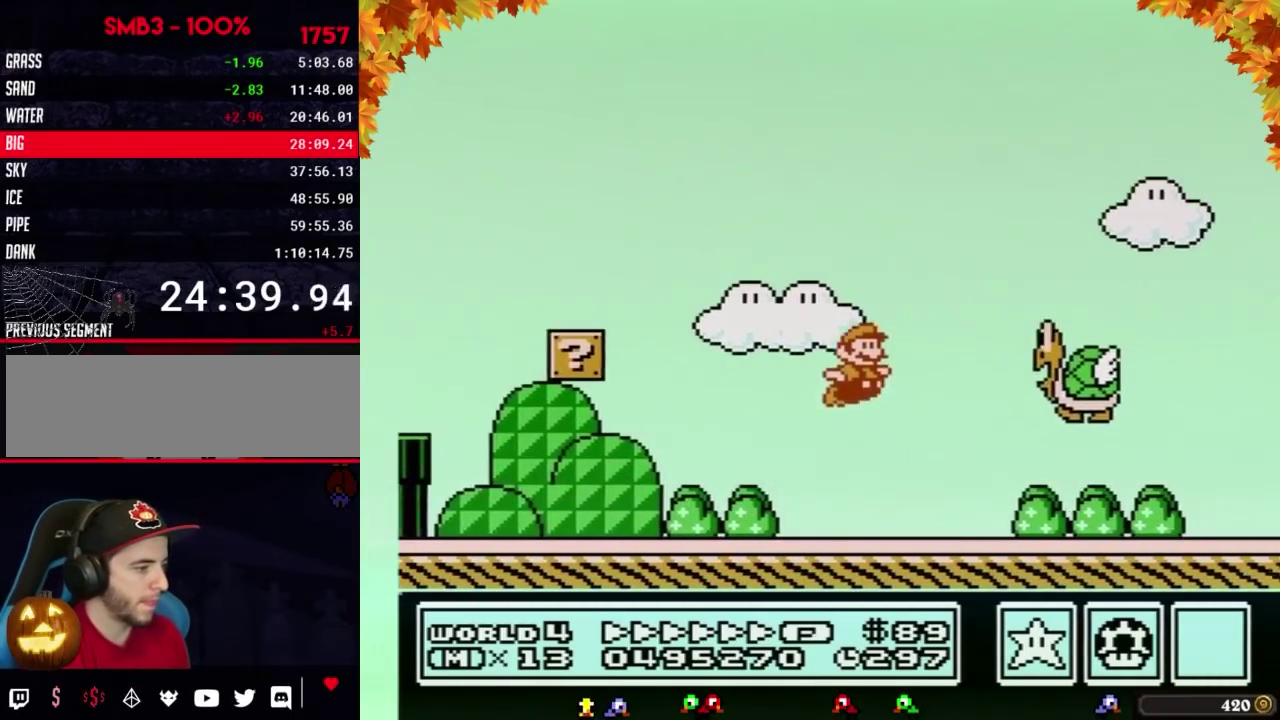
{"buttons": ["B", "DPAD_RIGHT"], "events": [[400, "A", "up"]]}
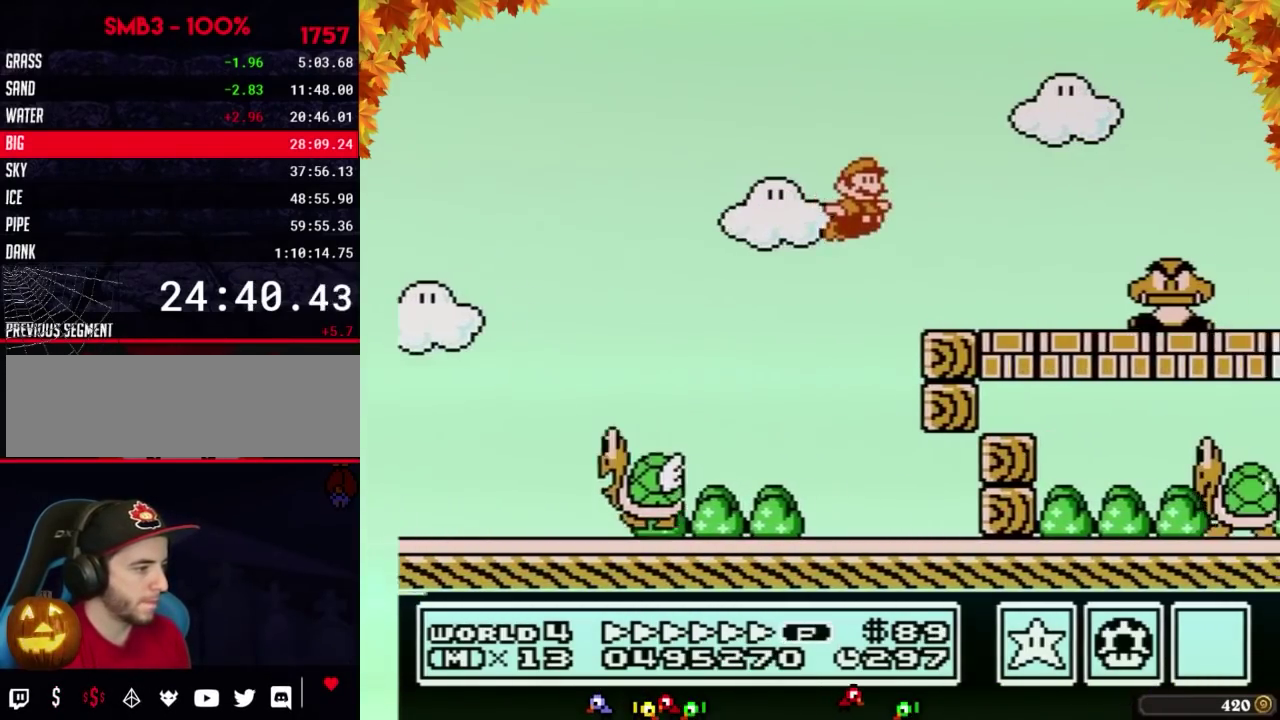
{"buttons": ["B", "DPAD_RIGHT"], "events": [[333, "A", "down"], [467, "A", "up"]]}
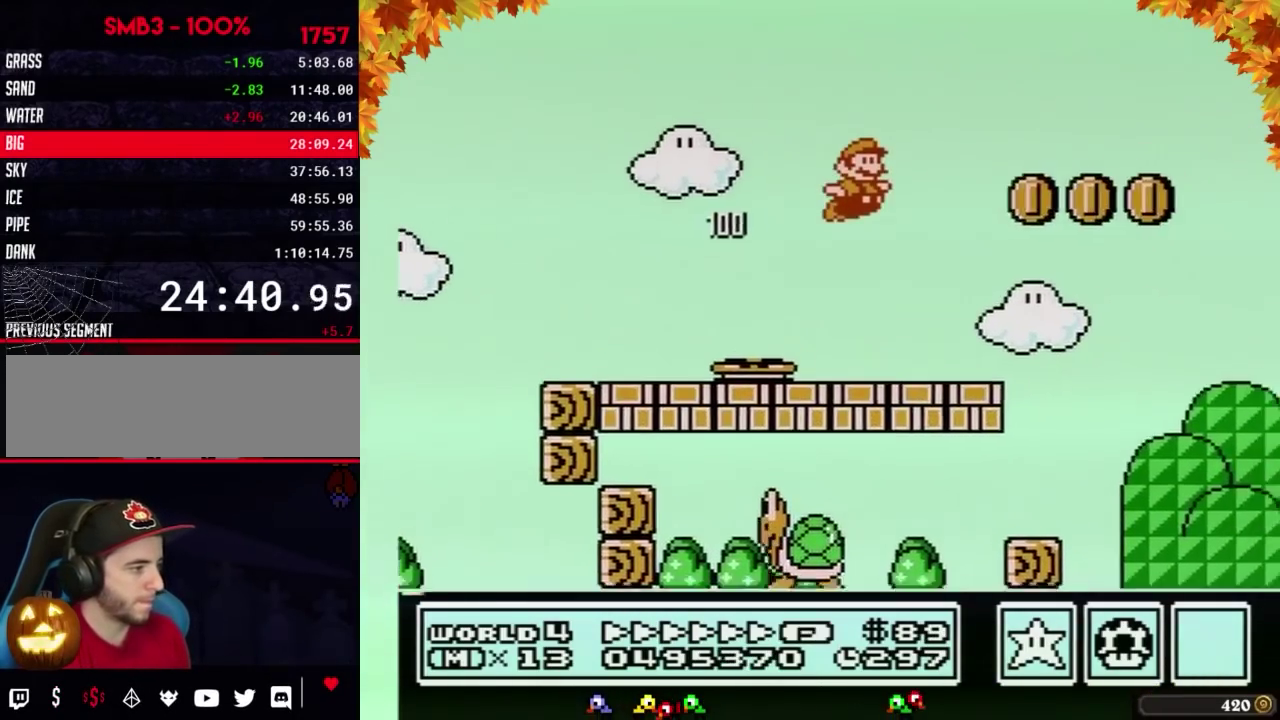
{"buttons": ["B", "DPAD_RIGHT"]}
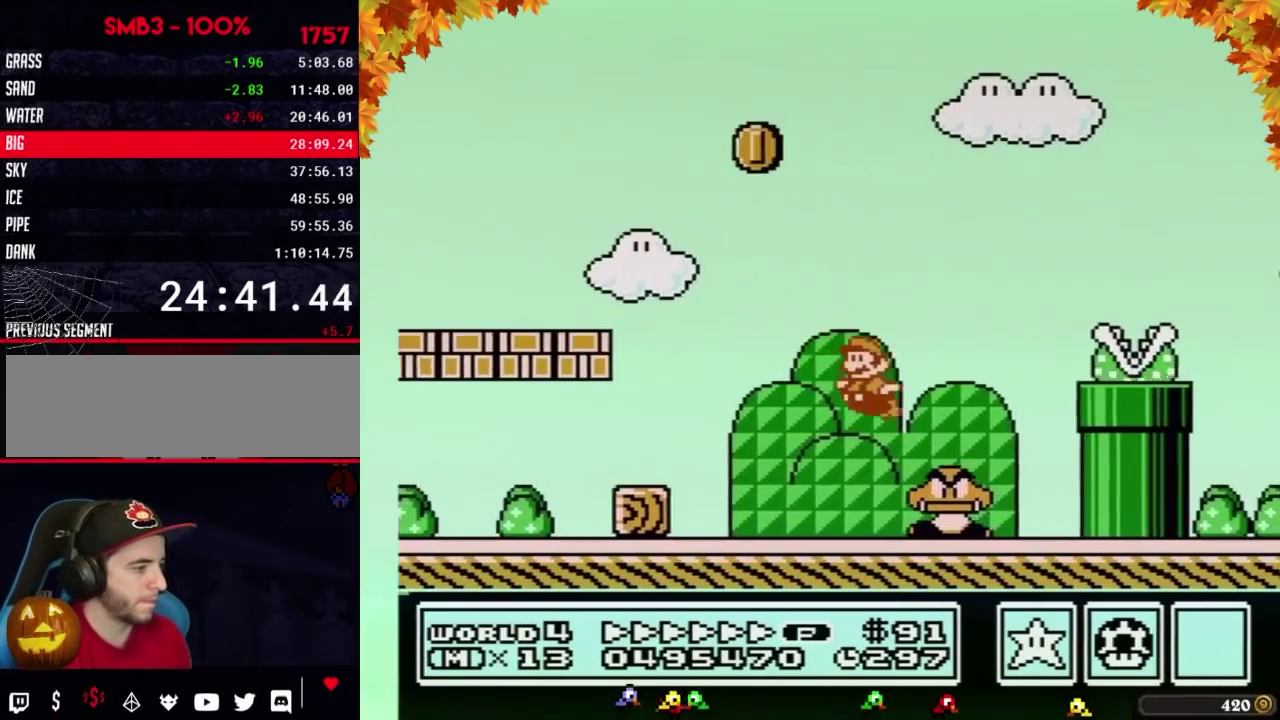
{"buttons": ["B"], "events": [[83, "A", "down"], [83, "DPAD_LEFT", "down"], [83, "DPAD_RIGHT", "up"], [300, "DPAD_LEFT", "up"], [333, "DPAD_RIGHT", "down"], [367, "A", "up"], [400, "B", "up"], [433, "B", "down"], [433, "DPAD_RIGHT", "up"]]}
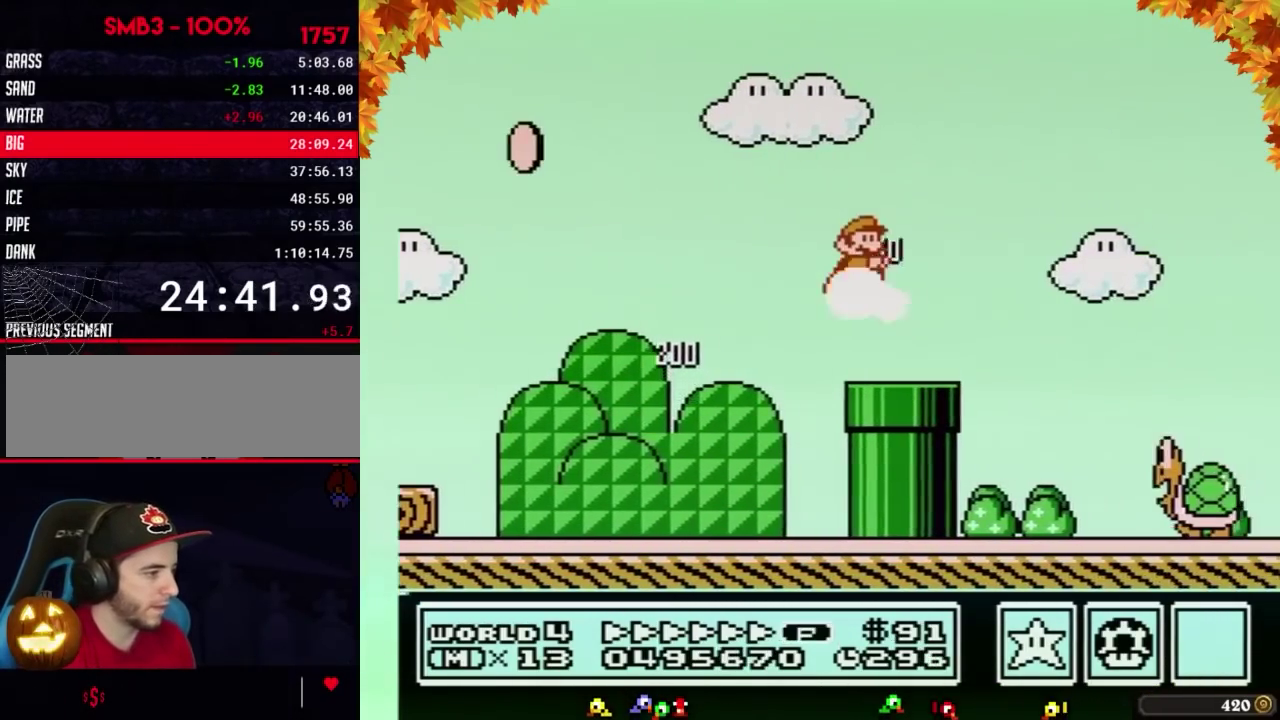
{"buttons": ["A", "B", "DPAD_RIGHT"], "events": [[83, "DPAD_RIGHT", "down"], [217, "B", "up"], [267, "A", "down"], [267, "B", "down"]]}
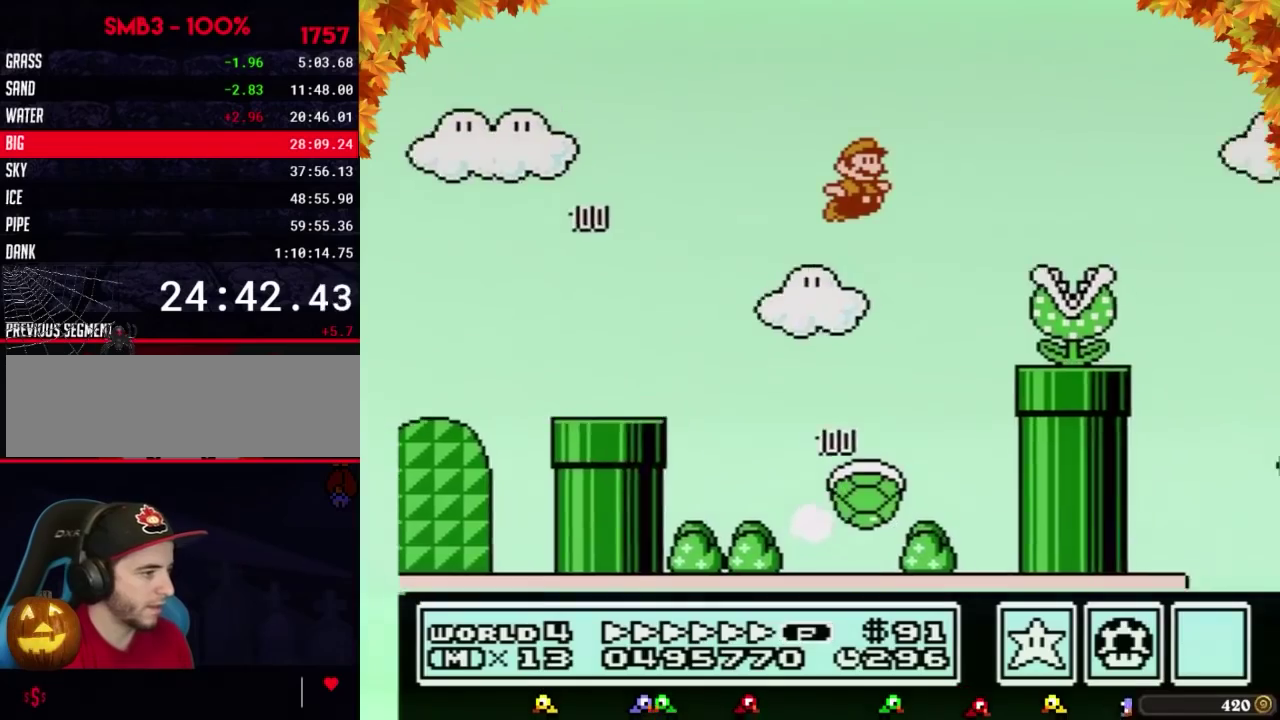
{"buttons": ["B", "DPAD_RIGHT"], "events": [[117, "A", "up"], [117, "B", "up"], [183, "B", "down"], [250, "B", "up"], [283, "B", "down"]]}
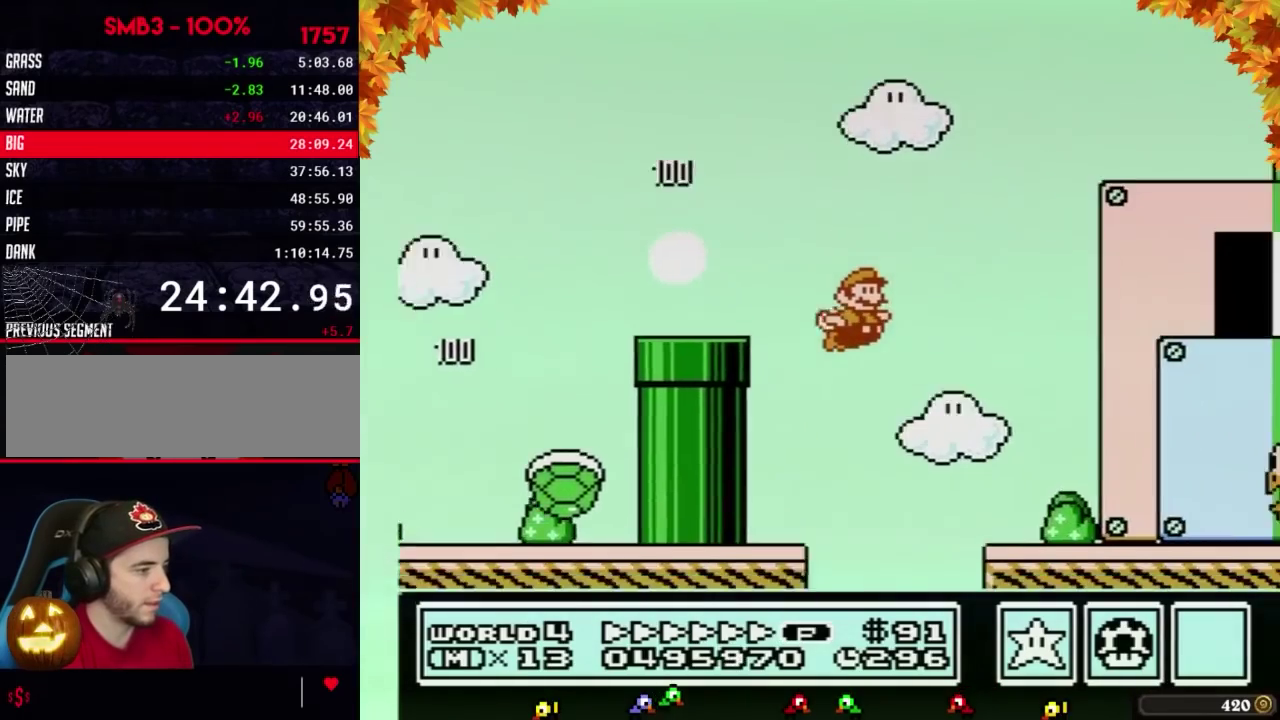
{"buttons": ["B", "DPAD_RIGHT"], "events": [[433, "A", "down"], [500, "A", "up"]]}
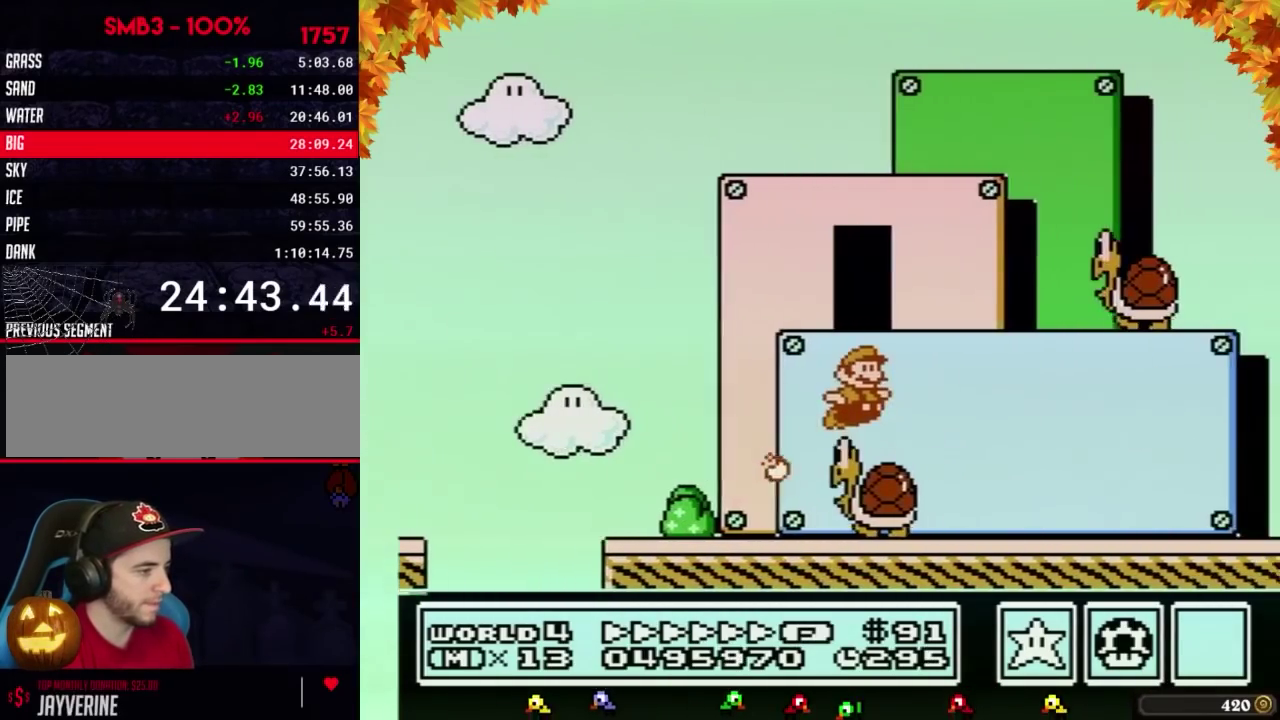
{"buttons": ["B", "DPAD_RIGHT"]}
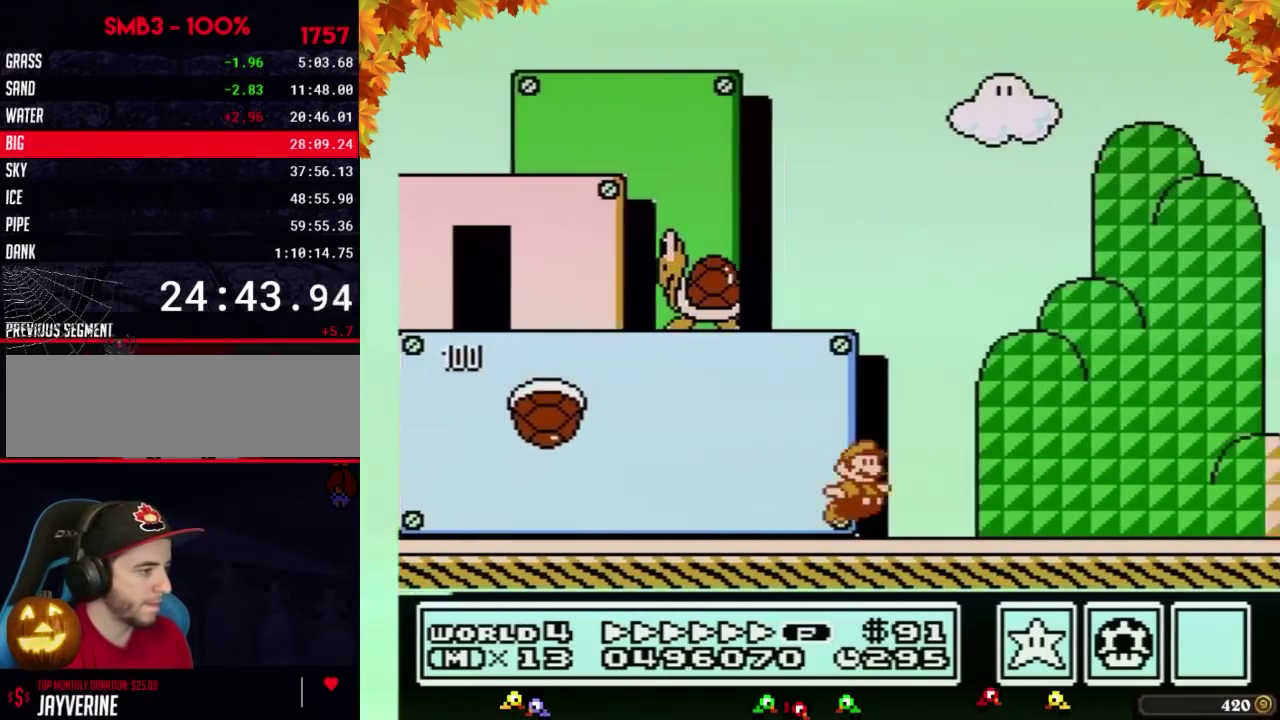
{"buttons": ["A", "DPAD_RIGHT"], "events": [[83, "A", "down"], [467, "B", "up"]]}
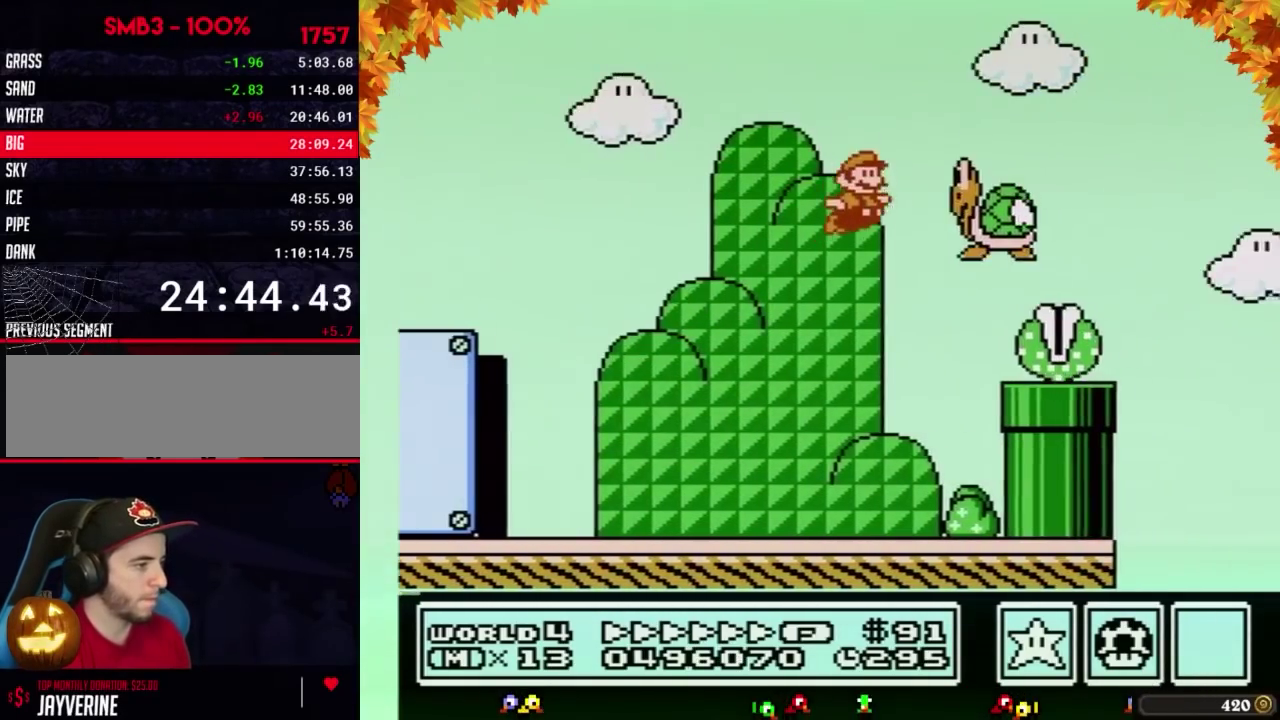
{"buttons": ["B", "DPAD_RIGHT"], "events": [[50, "A", "up"], [50, "B", "down"], [117, "A", "down"], [467, "A", "up"]]}
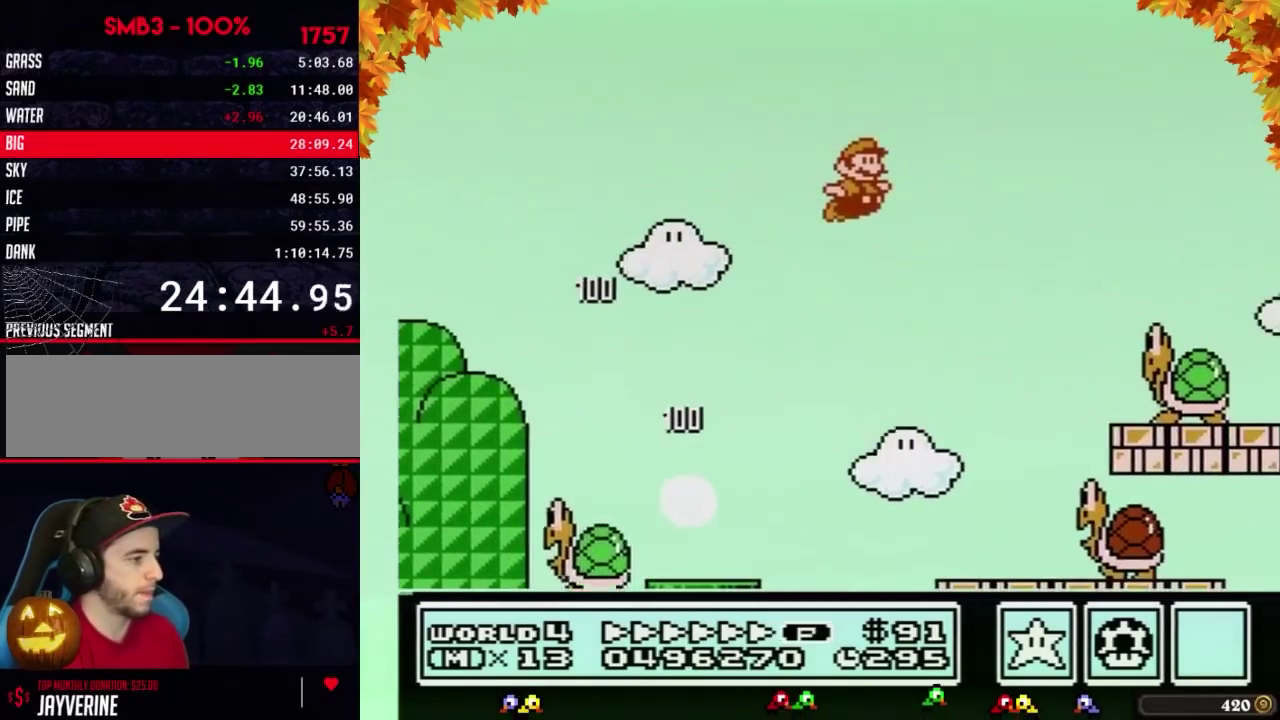
{"buttons": ["A", "B", "DPAD_RIGHT"], "events": [[300, "A", "down"]]}
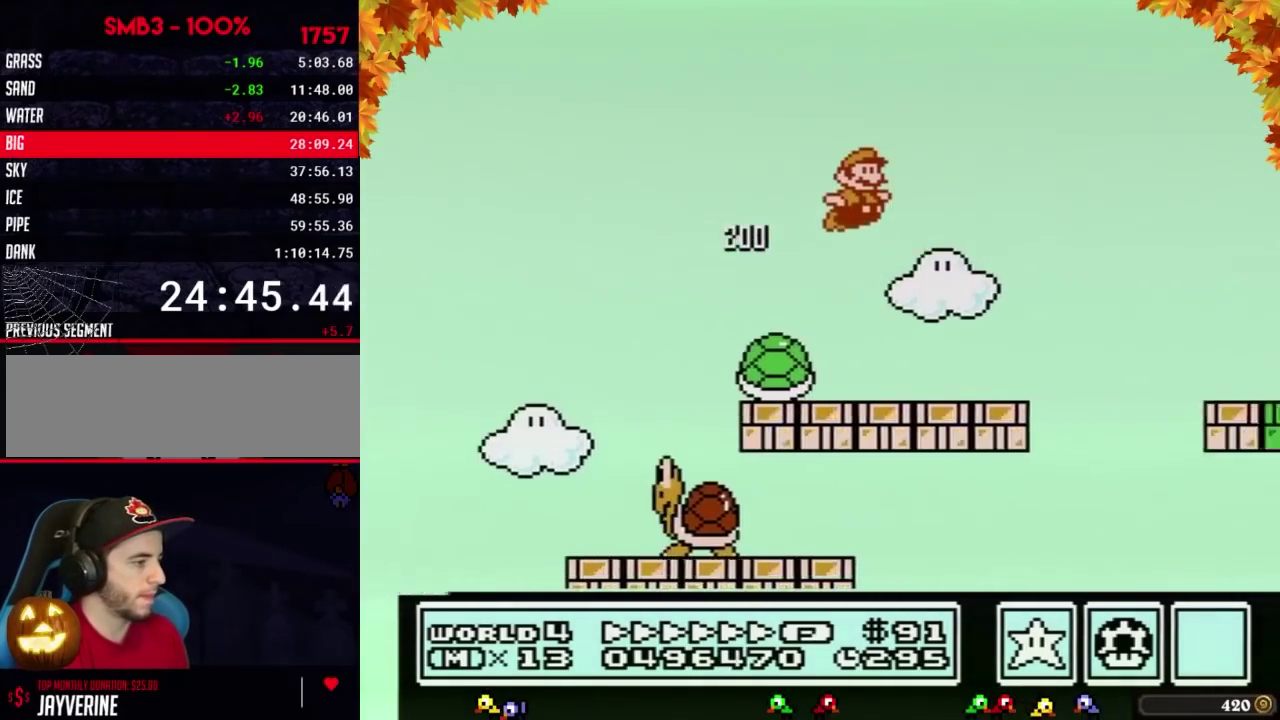
{"buttons": ["DPAD_RIGHT"], "events": [[367, "B", "up"], [467, "B", "down"], [500, "A", "up"], [500, "B", "up"]]}
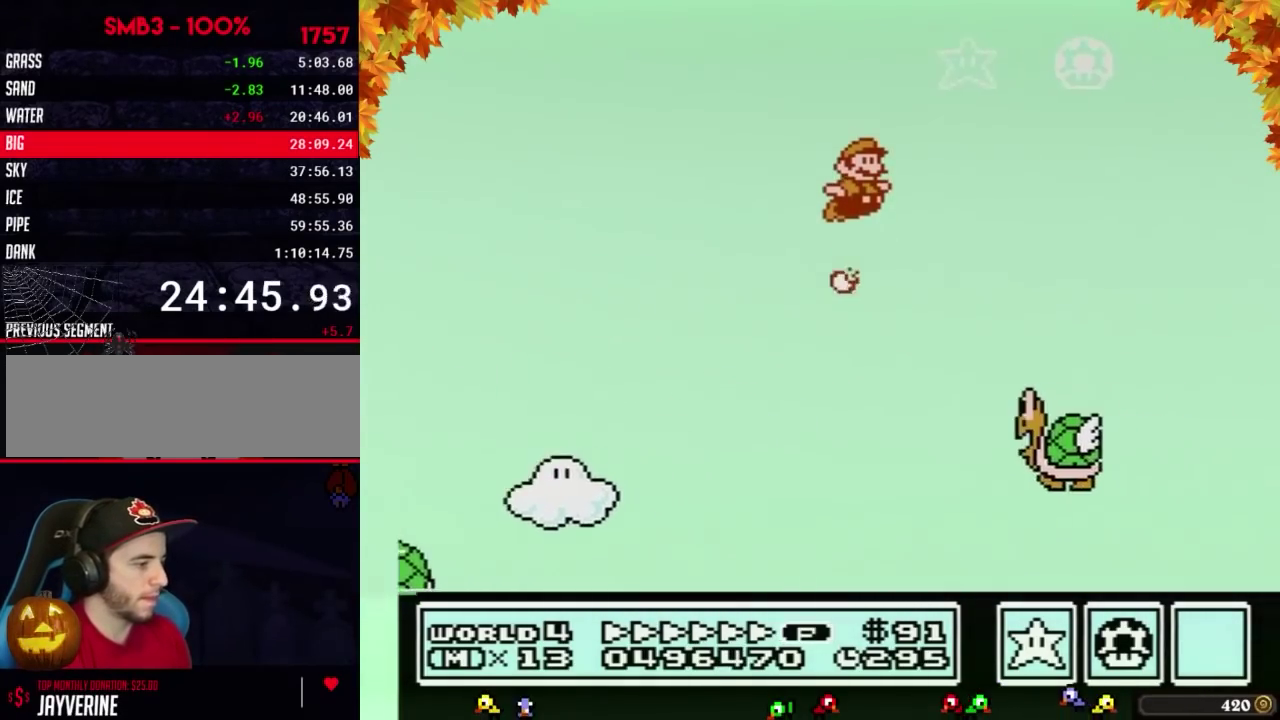
{"buttons": ["B", "DPAD_RIGHT"], "events": [[50, "B", "down"]]}
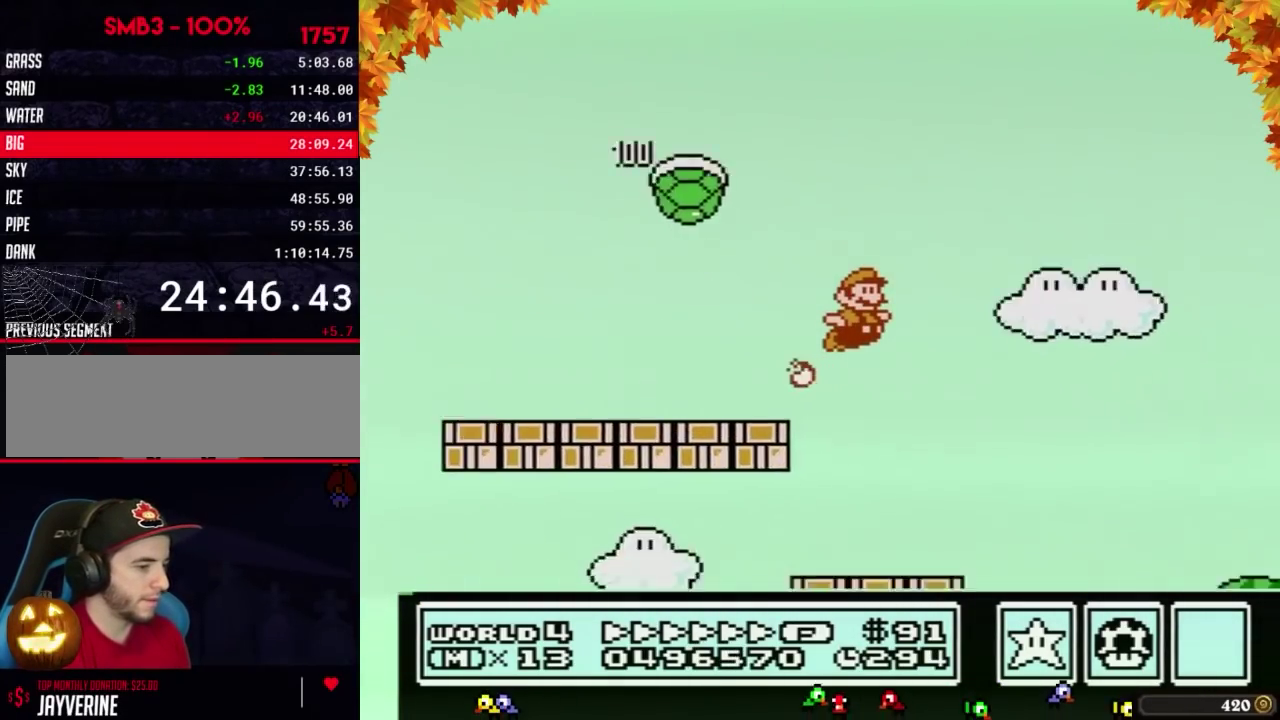
{"buttons": ["B", "DPAD_RIGHT"]}
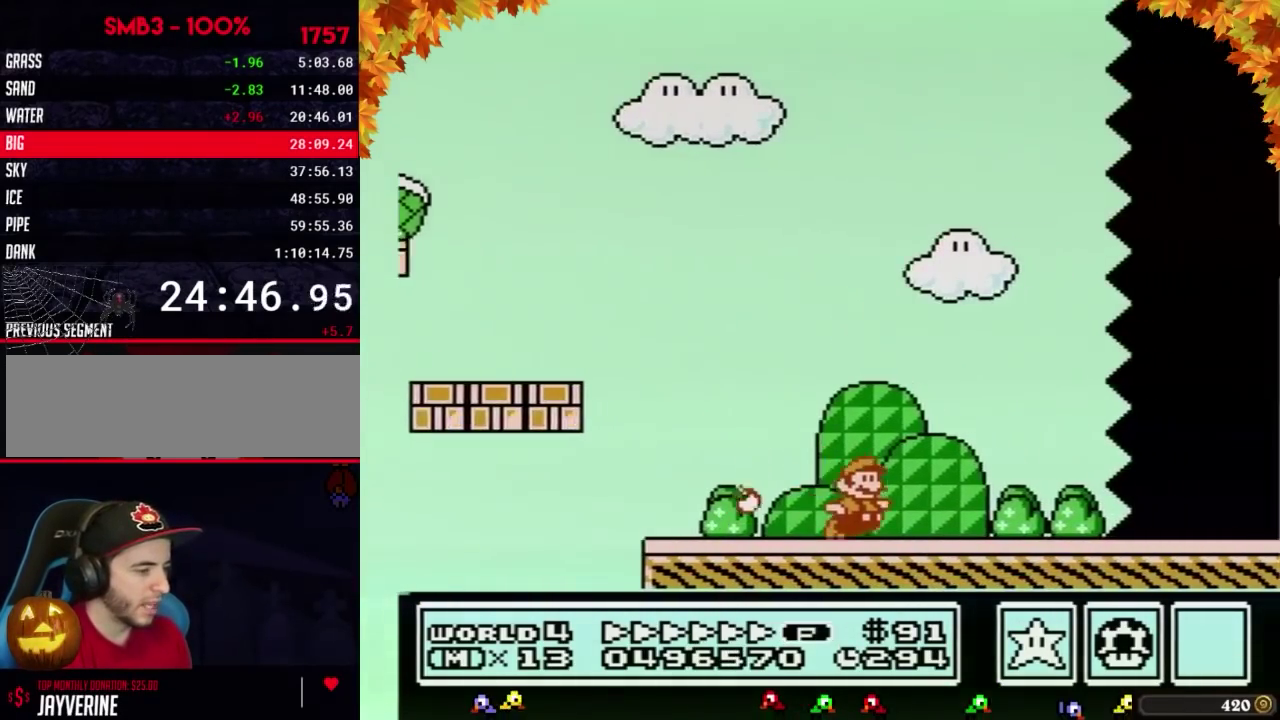
{"buttons": ["B", "DPAD_RIGHT"]}
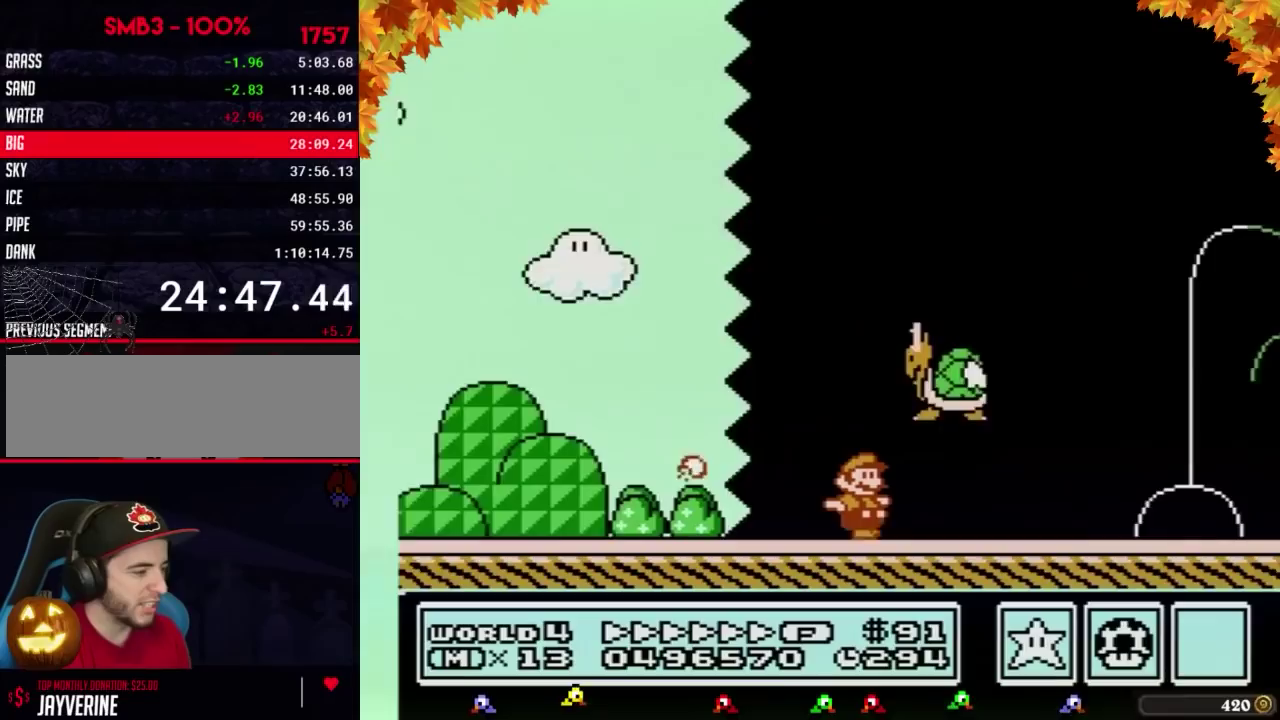
{"buttons": ["B", "DPAD_RIGHT"]}
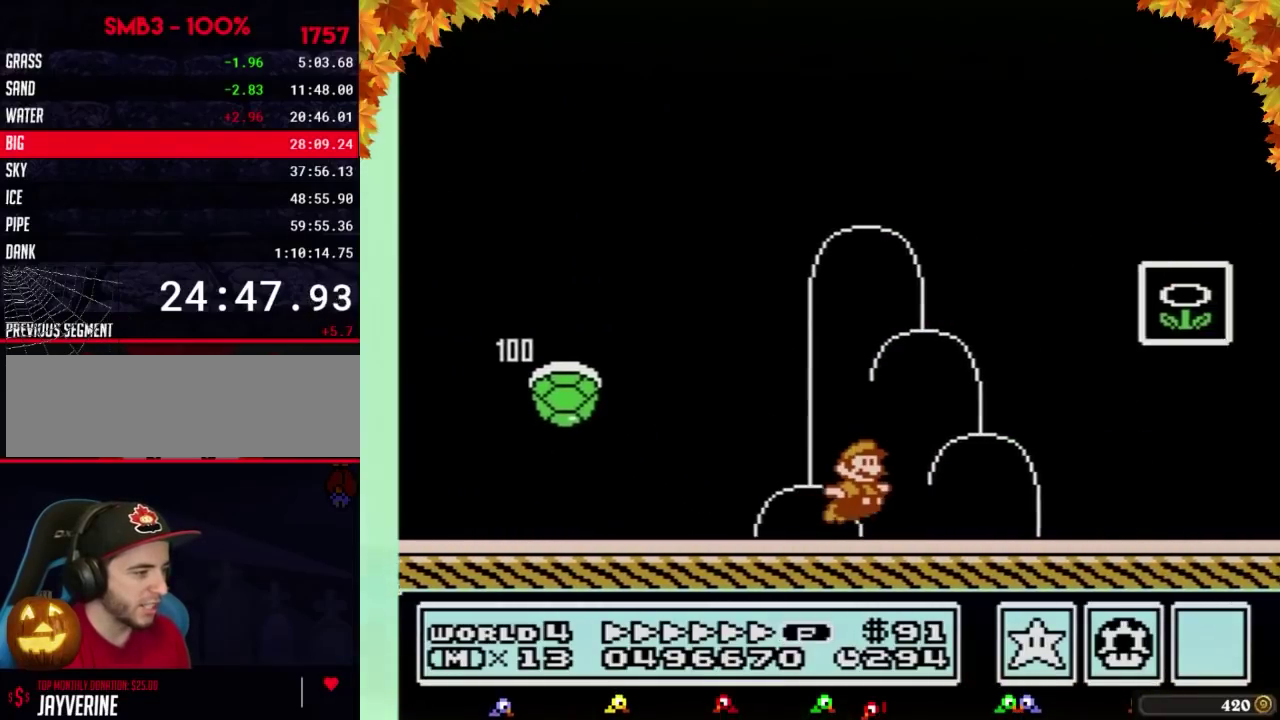
{"buttons": ["DPAD_RIGHT"], "events": [[83, "A", "down"], [333, "A", "up"], [333, "B", "up"], [433, "B", "down"], [500, "B", "up"]]}
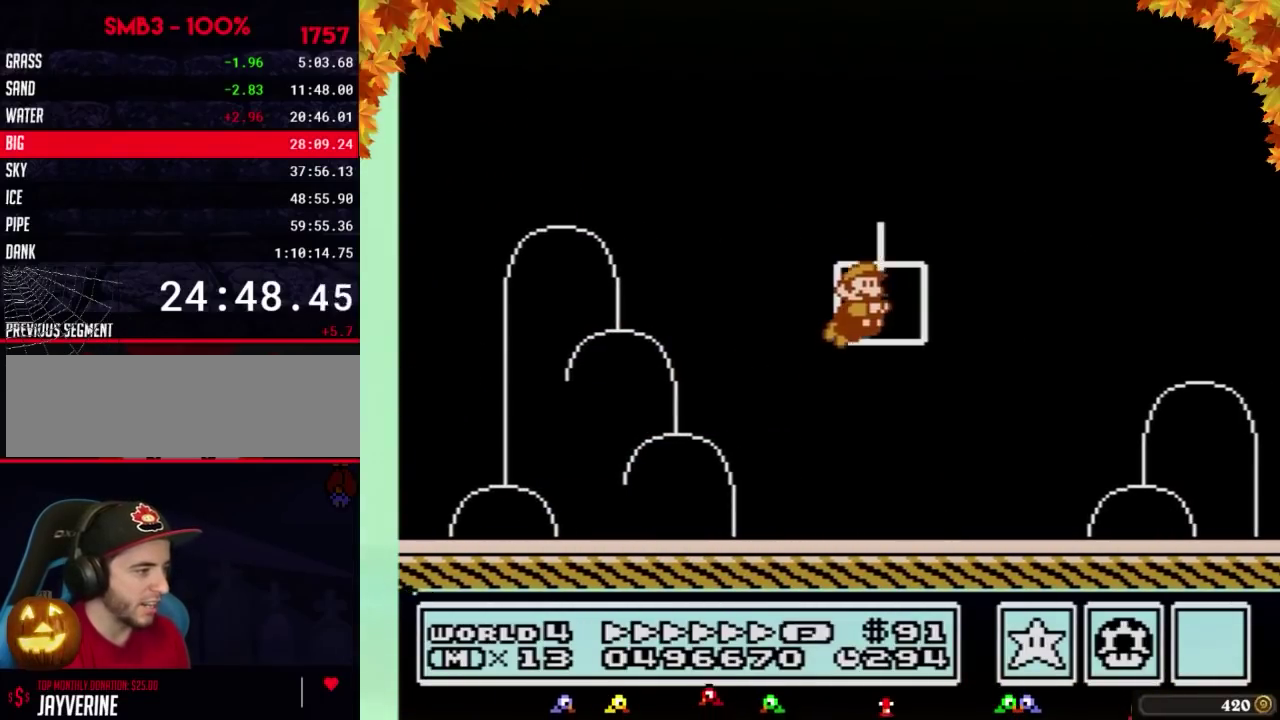
{"buttons": [], "events": [[17, "DPAD_RIGHT", "up"]]}